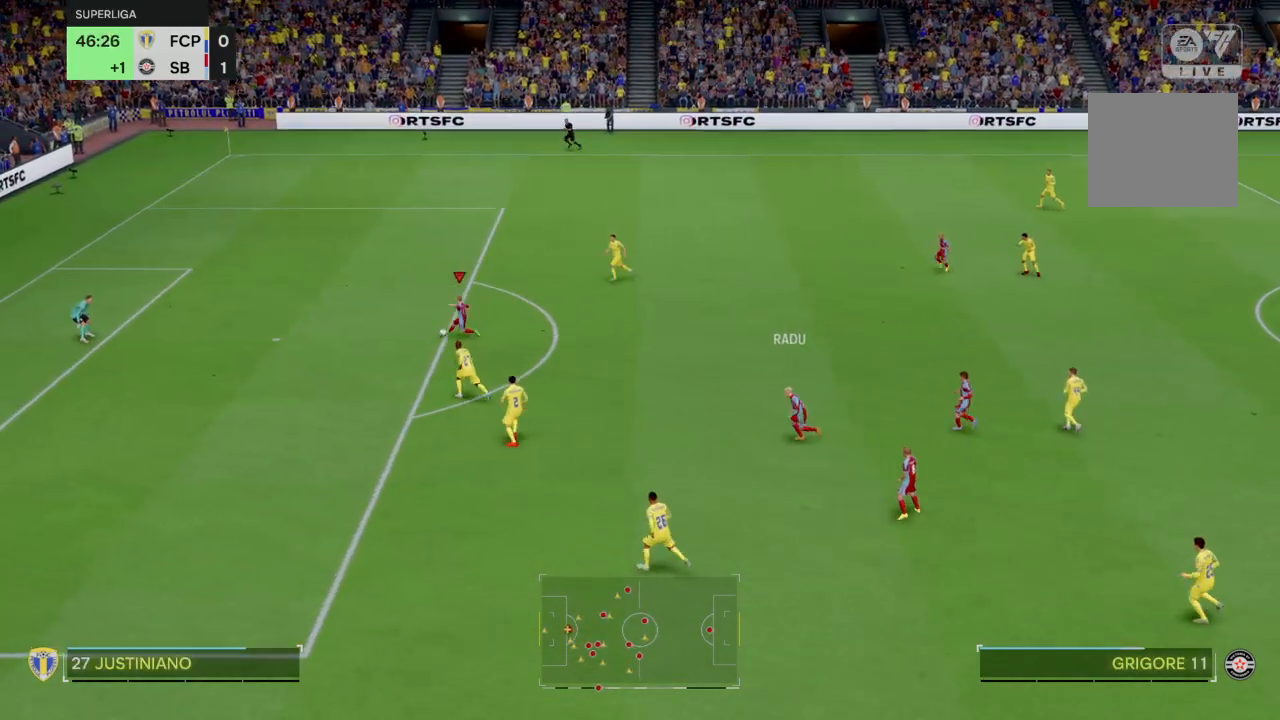
Gameplay with a controller (PlayStation layout); each line is a JSON object with the inputs held at the frame after it. "events" lists button and stick changes between this image and that frame as [ms after this image, input, new state], when the widget could be followed in between. Not read: L3 R3.
{"buttons": [], "left_stick": "up", "right_stick": "center", "events": [[234, "left_stick", "left"], [501, "left_stick", "up"]]}
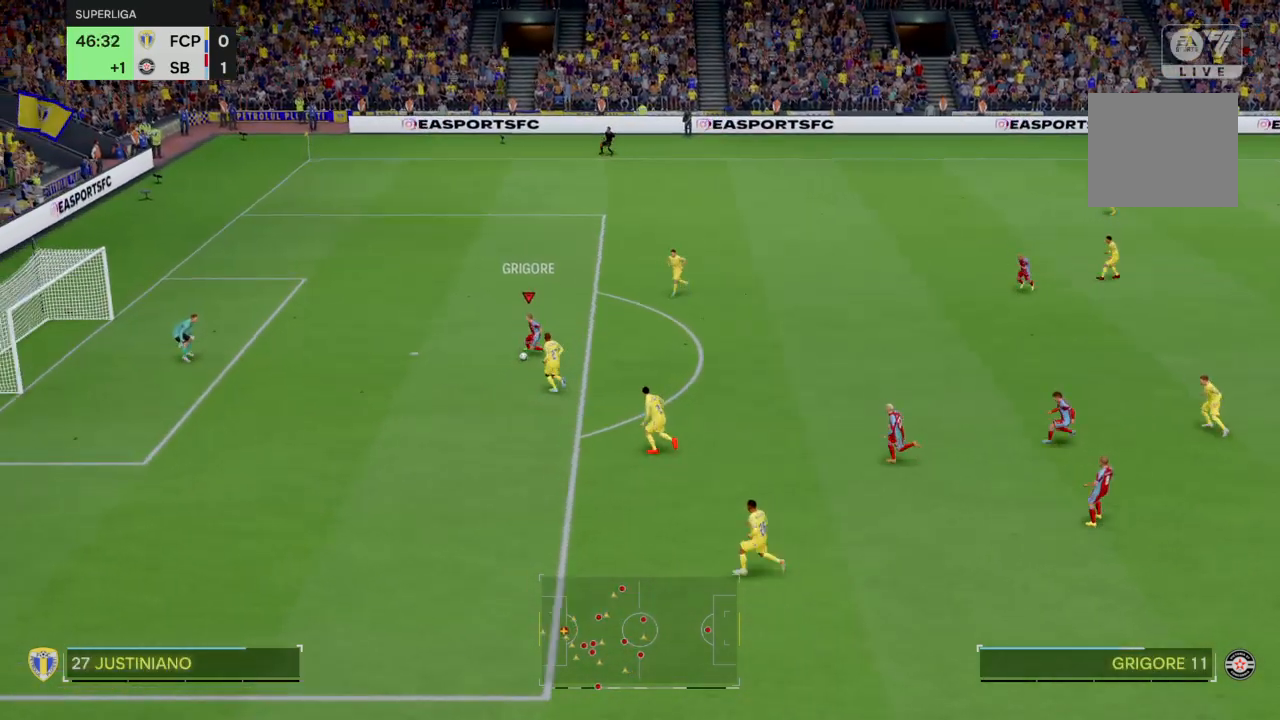
{"buttons": [], "left_stick": "up", "right_stick": "center", "events": []}
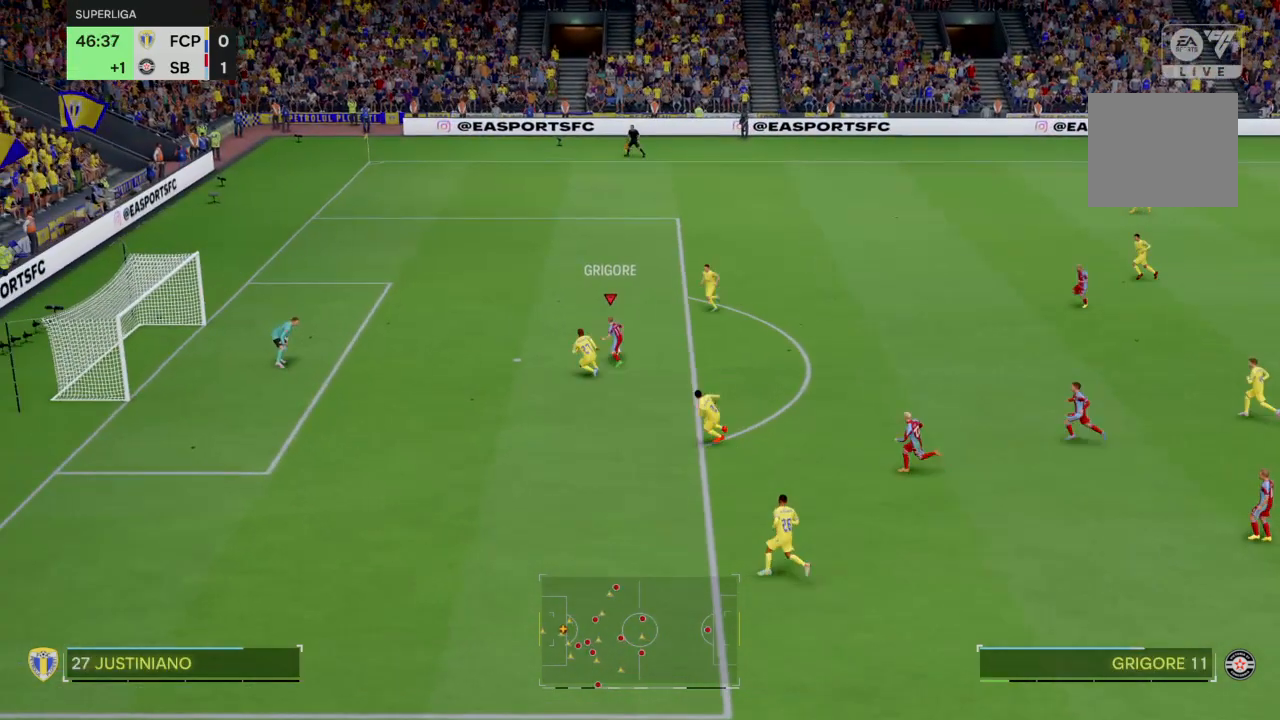
{"buttons": [], "left_stick": "down", "right_stick": "center", "events": [[100, "L2", "down"], [200, "L2", "up"], [200, "left_stick", "center"], [200, "right_stick", "down"], [267, "right_stick", "center"], [501, "left_stick", "down"]]}
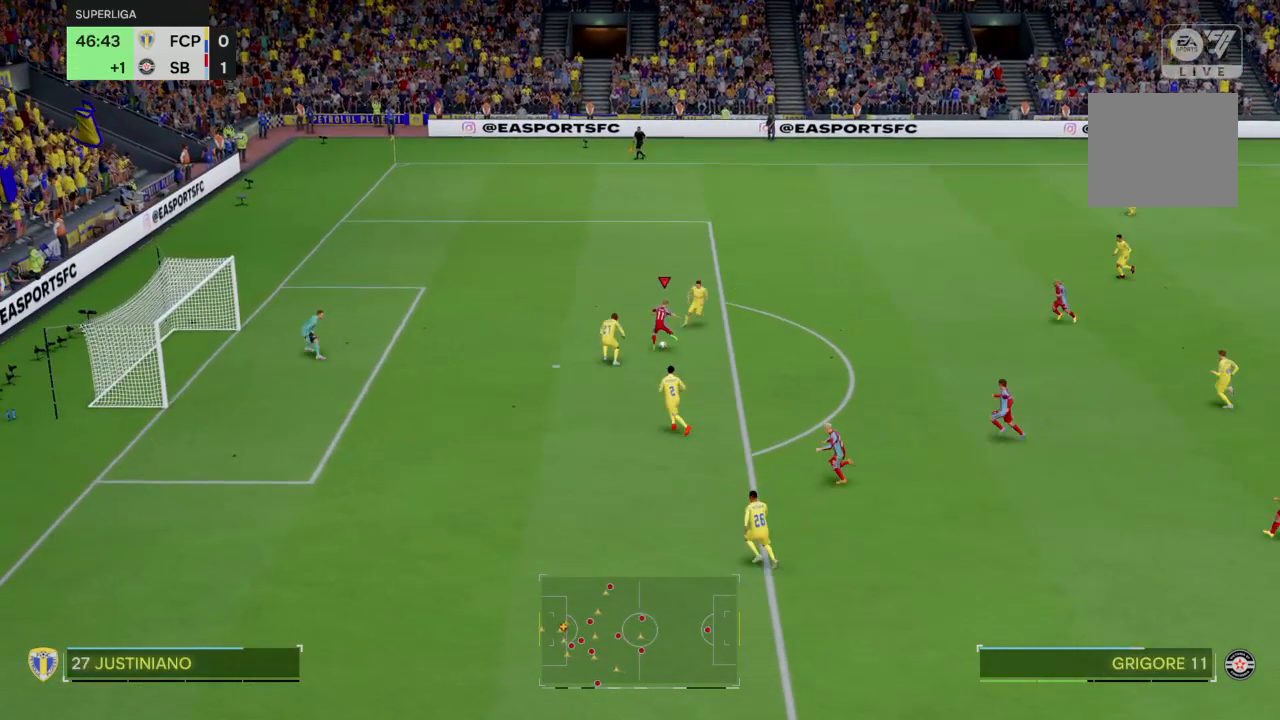
{"buttons": [], "left_stick": "down-left", "right_stick": "center", "events": [[100, "left_stick", "down-left"]]}
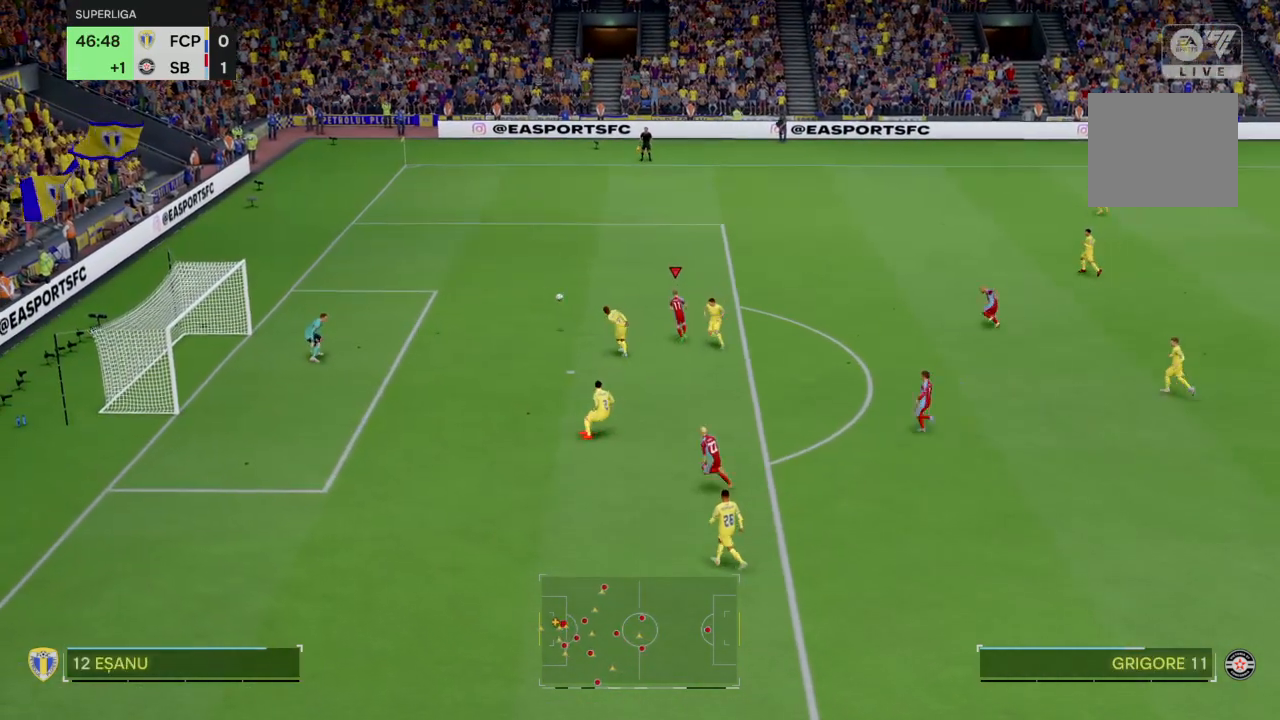
{"buttons": ["R2"], "left_stick": "up-left", "right_stick": "center", "events": [[434, "left_stick", "center"], [467, "R2", "down"], [501, "left_stick", "up-left"]]}
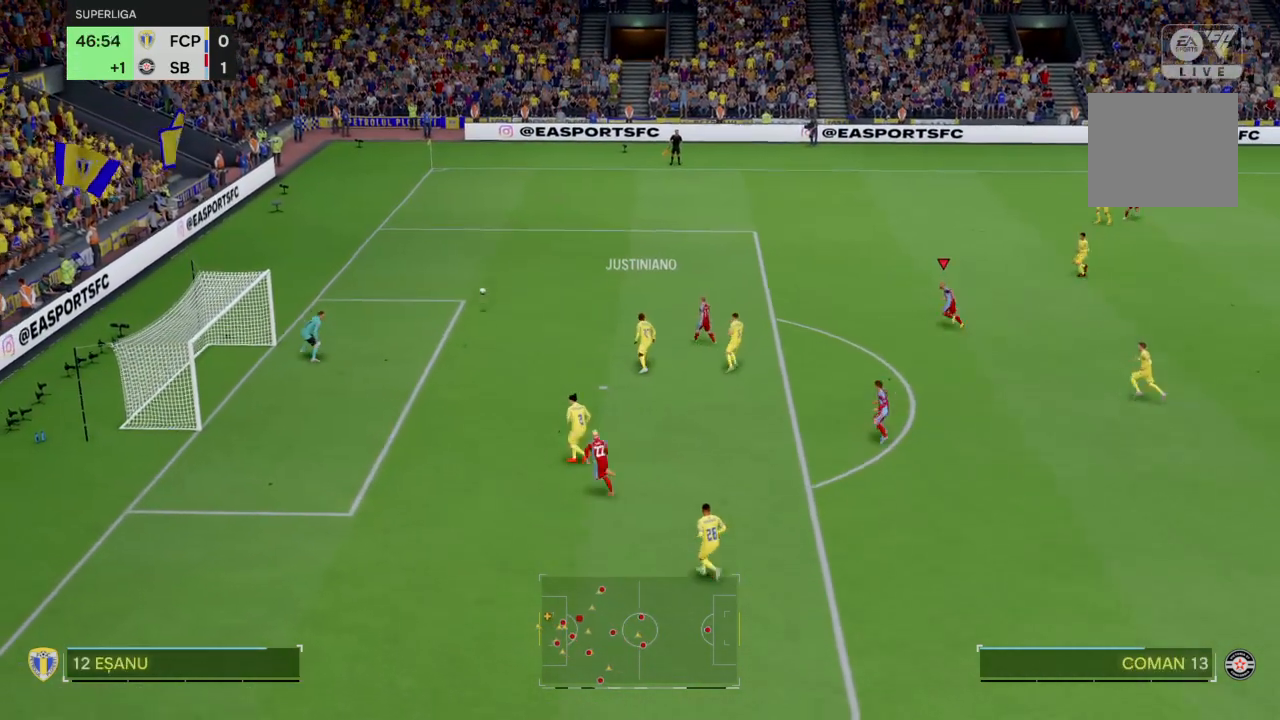
{"buttons": ["R2"], "left_stick": "up-left", "right_stick": "center", "events": [[66, "R2", "up"], [300, "R2", "down"]]}
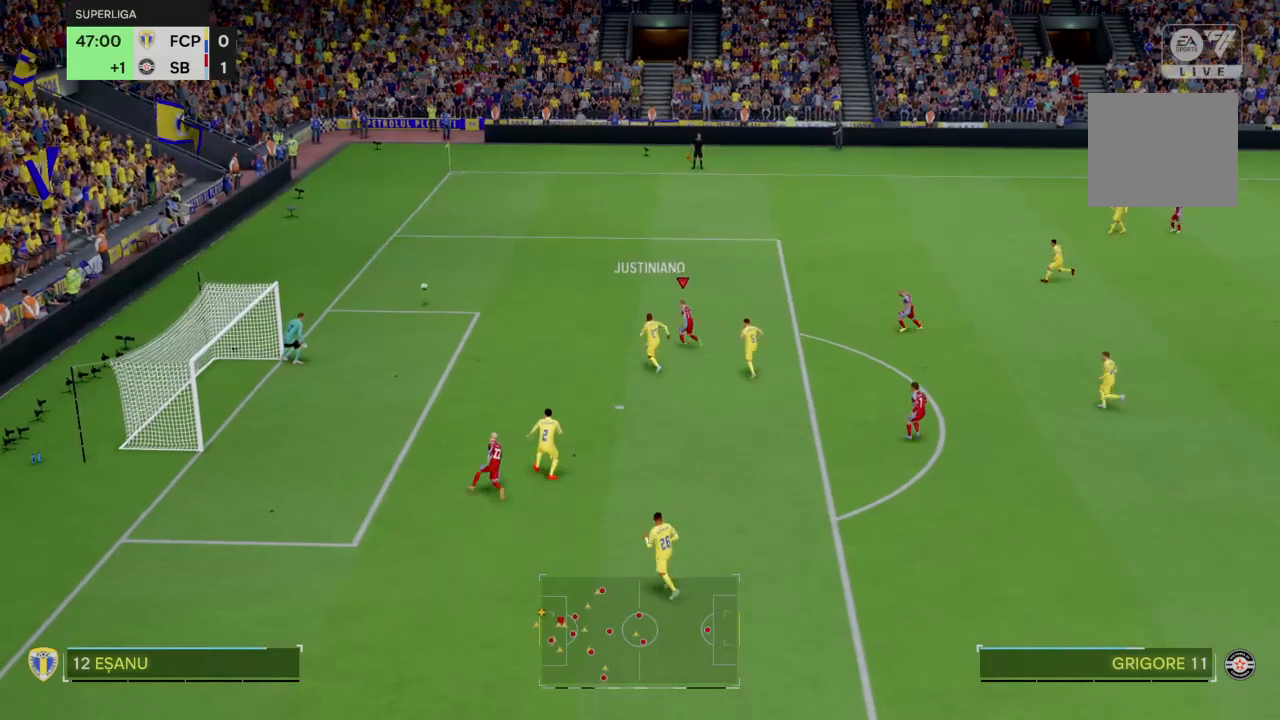
{"buttons": ["L2"], "left_stick": "center", "right_stick": "center", "events": [[367, "R2", "up"], [434, "left_stick", "center"], [467, "L2", "down"]]}
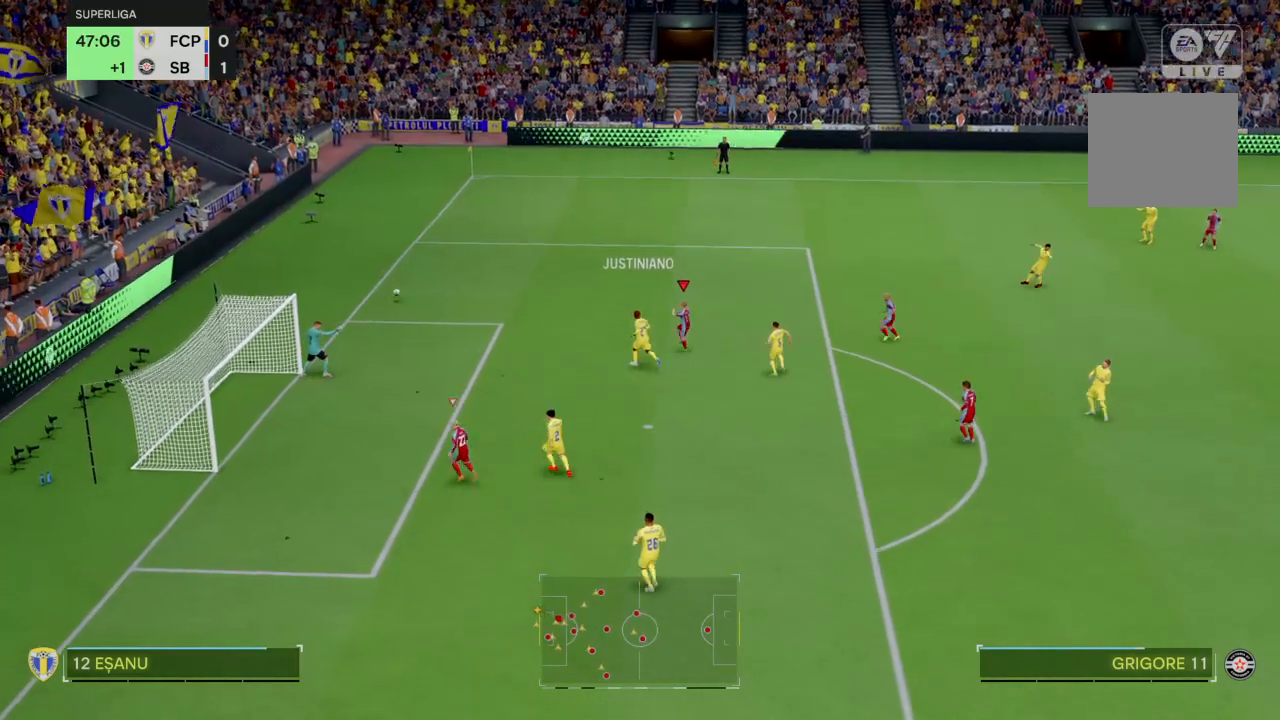
{"buttons": ["L2", "R2"], "left_stick": "center", "right_stick": "center", "events": [[66, "L2", "up"], [200, "L2", "down"], [300, "L2", "up"], [300, "R2", "down"], [367, "L2", "down"]]}
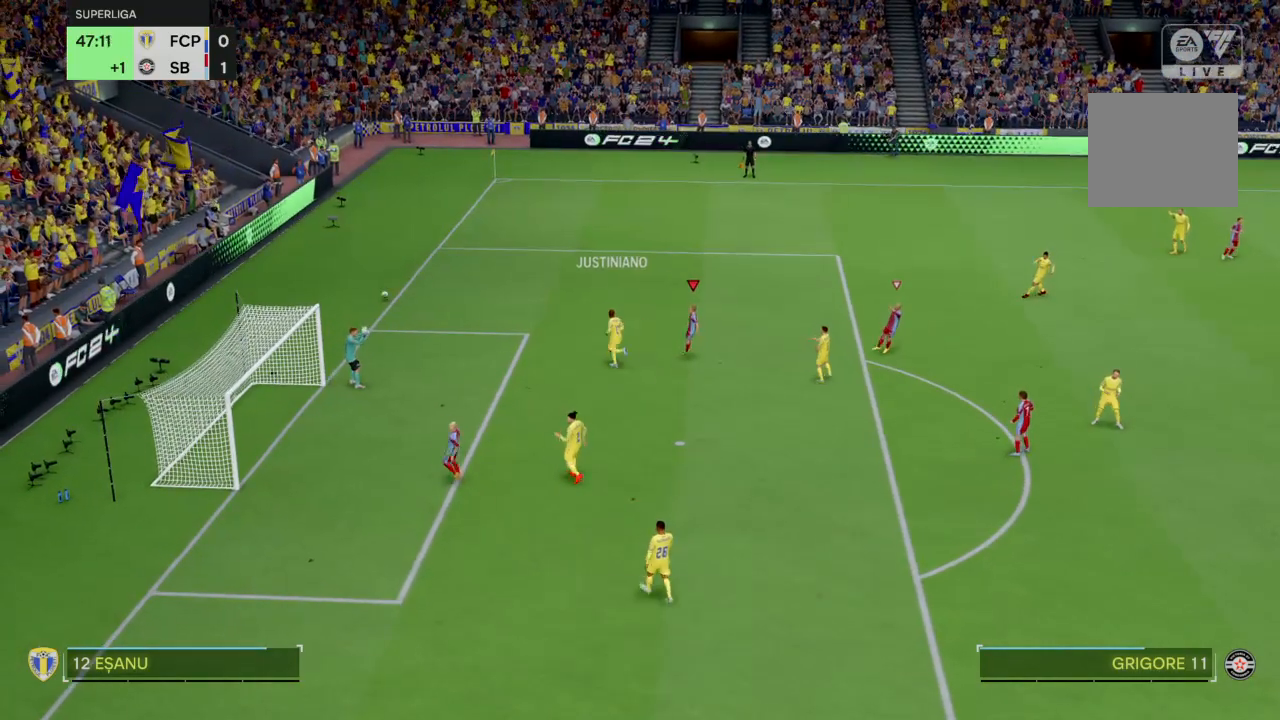
{"buttons": [], "left_stick": "center", "right_stick": "center", "events": [[34, "L2", "up"], [67, "R2", "up"]]}
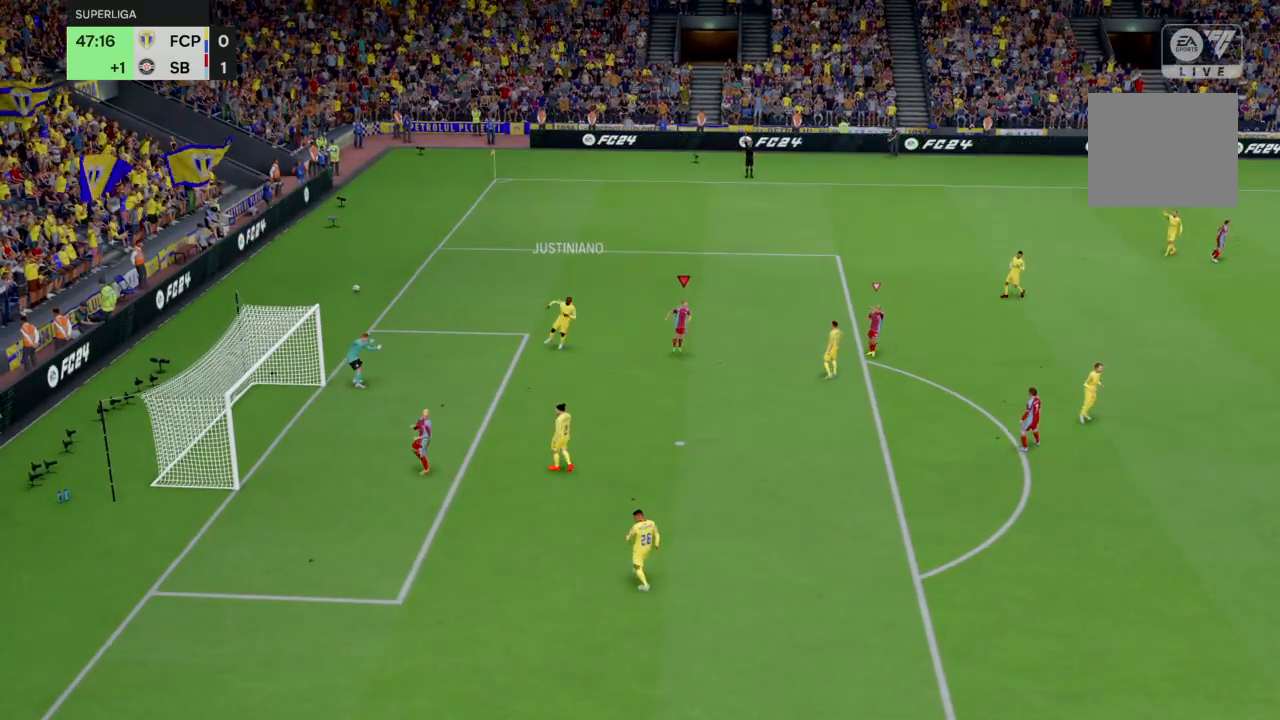
{"buttons": [], "left_stick": "center", "right_stick": "center", "events": []}
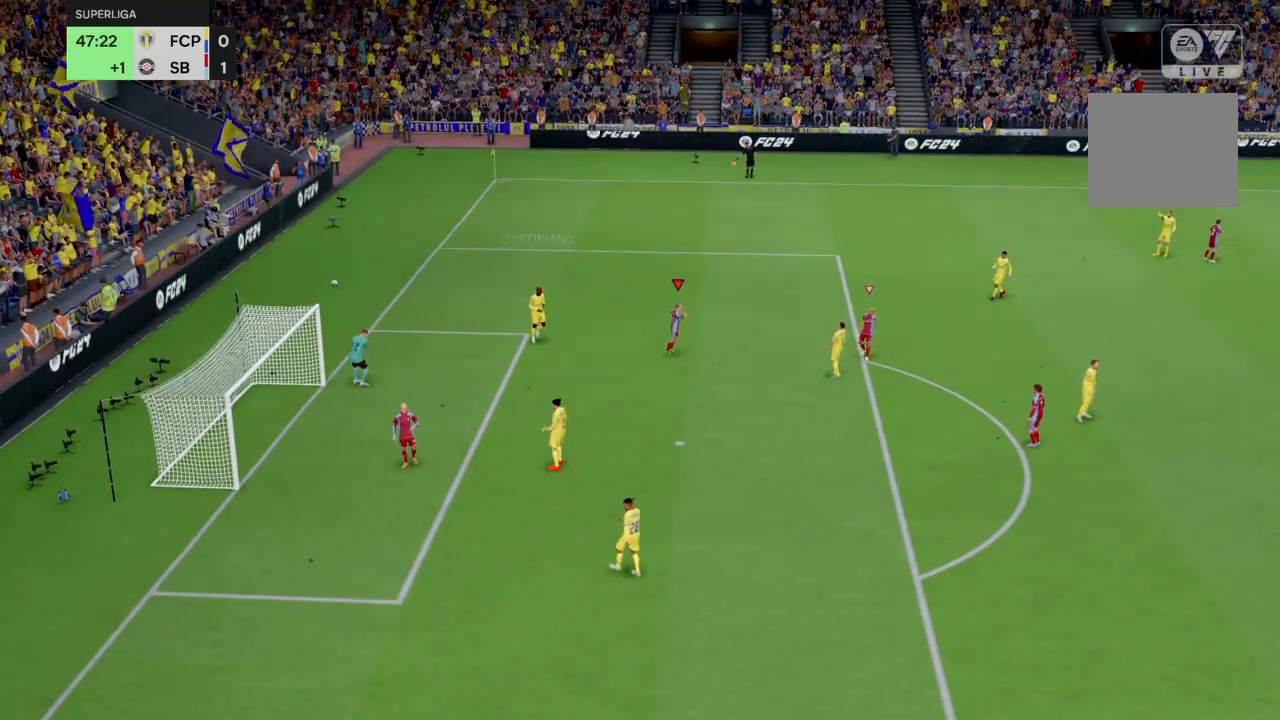
{"buttons": [], "left_stick": "center", "right_stick": "center", "events": []}
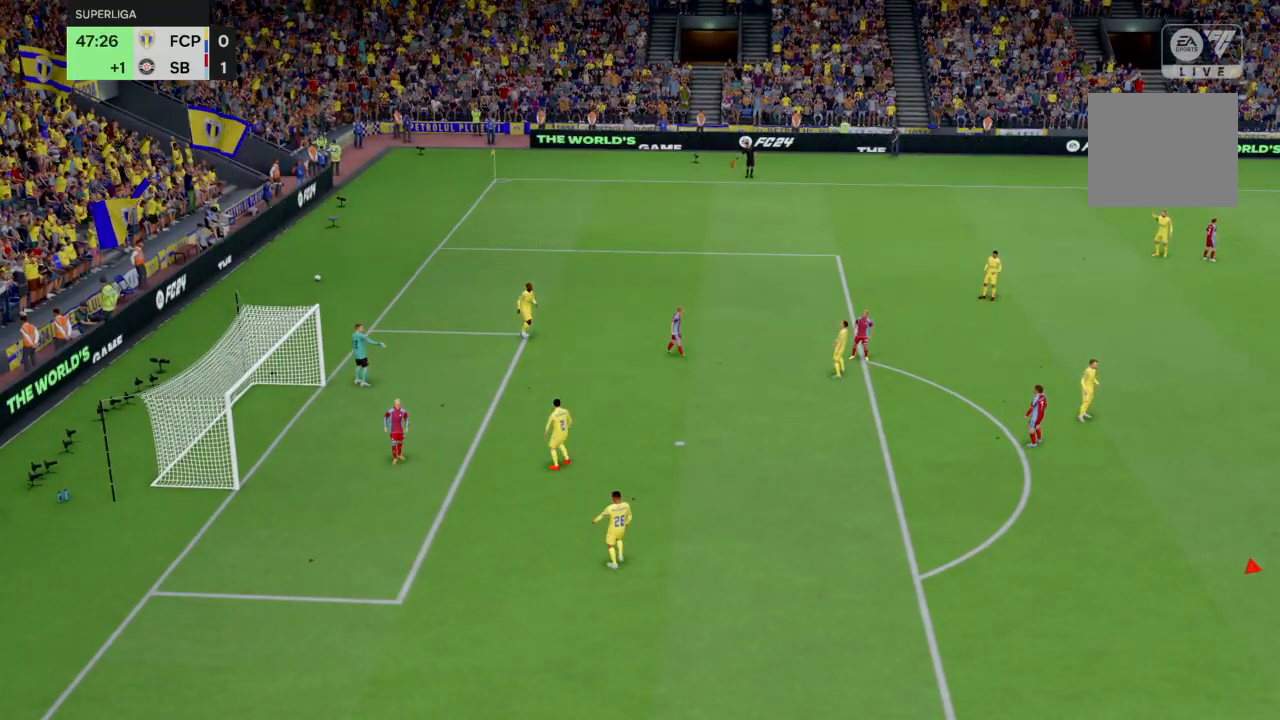
{"buttons": [], "left_stick": "center", "right_stick": "center", "events": []}
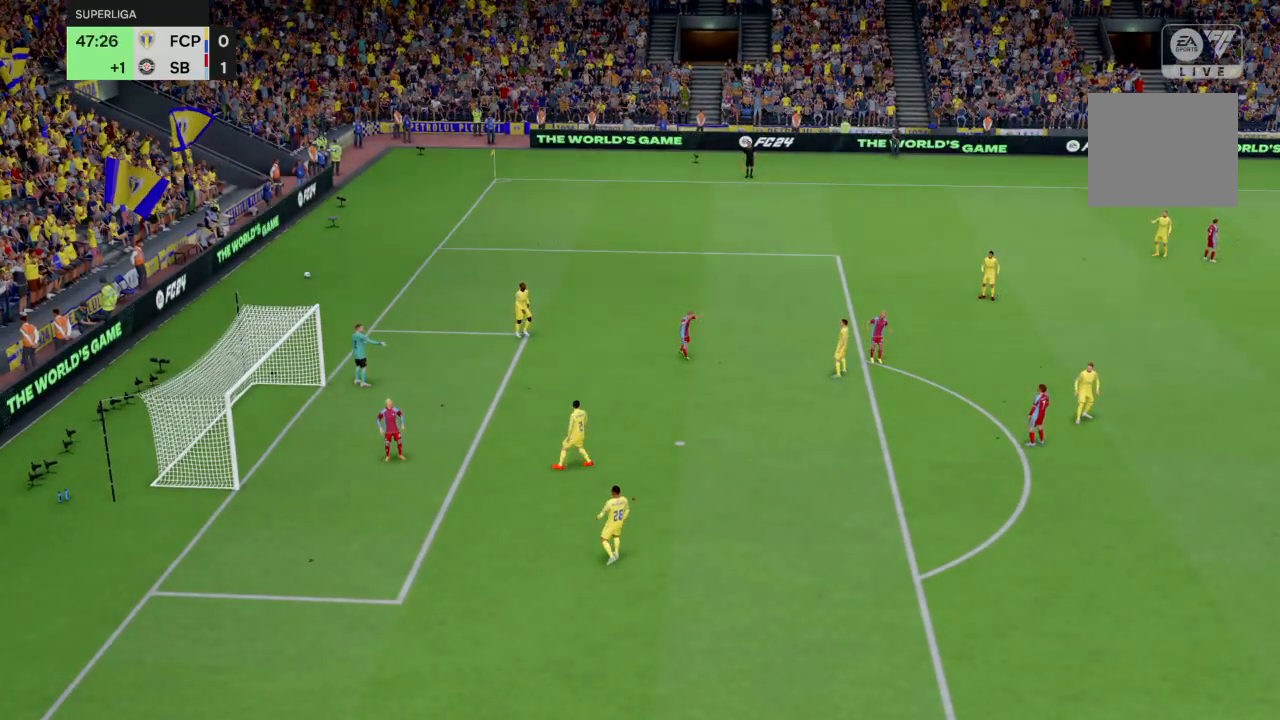
{"buttons": [], "left_stick": "center", "right_stick": "down-right", "events": [[501, "right_stick", "down-right"]]}